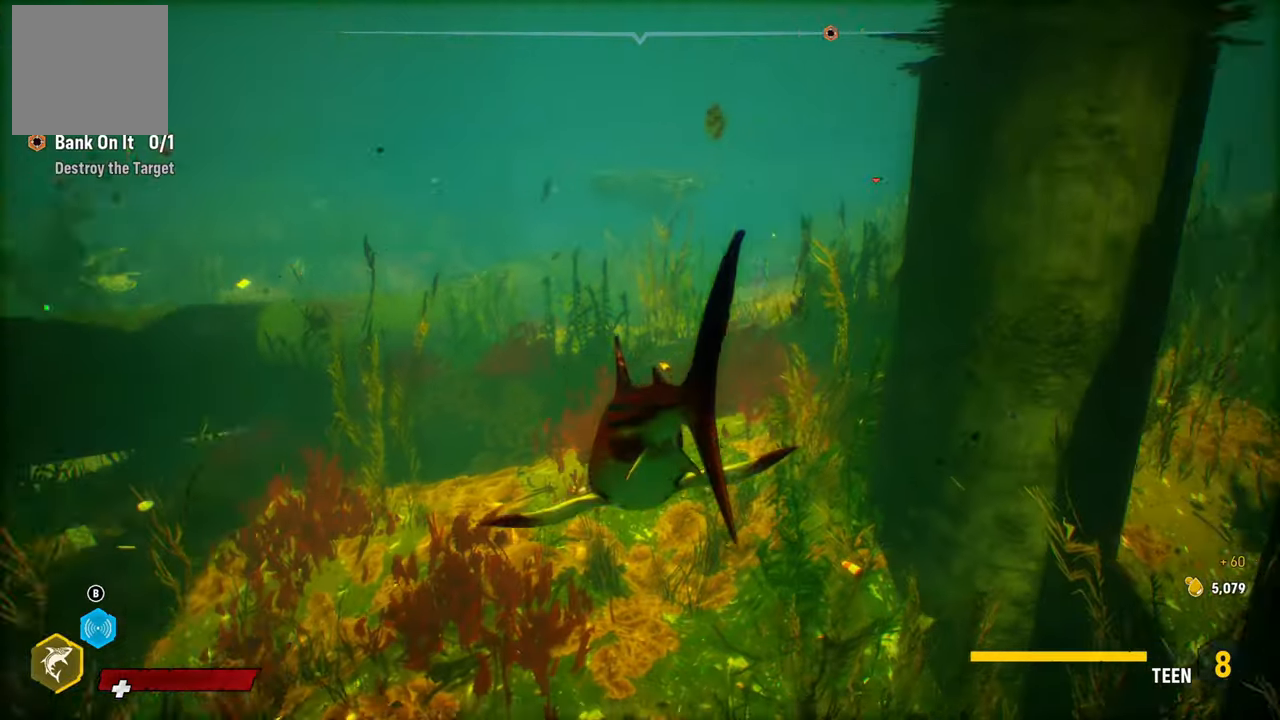
Gameplay with a controller (Xbox layout); each line is a JSON object with the inputs held at the frame after it. "events" lists button and stick changes between this image and that frame as [ms after this image, input, new state], when the widget could be followed in between.
{"buttons": [], "left_stick": "center", "right_stick": "left", "events": [[280, "right_stick", "left"], [360, "left_stick", "down-left"], [500, "left_stick", "center"]]}
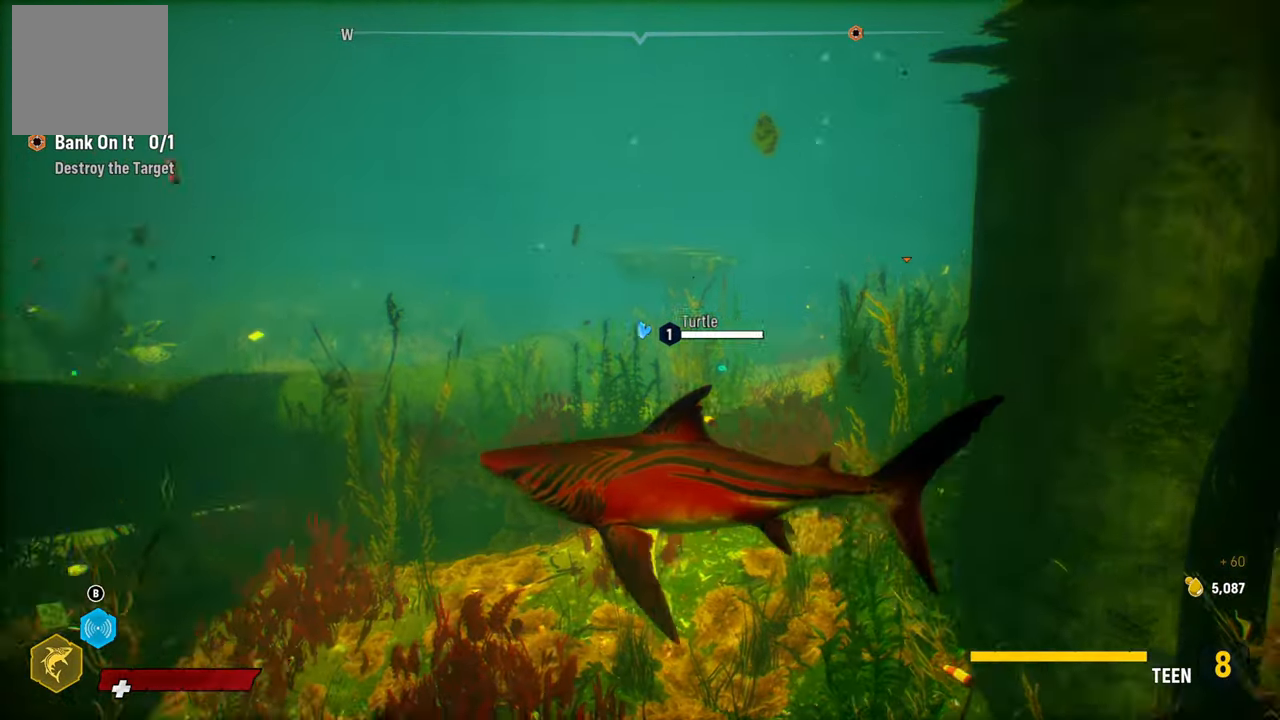
{"buttons": ["DPAD_LEFT"], "left_stick": "center", "right_stick": "center", "events": [[40, "right_stick", "center"], [500, "DPAD_LEFT", "down"]]}
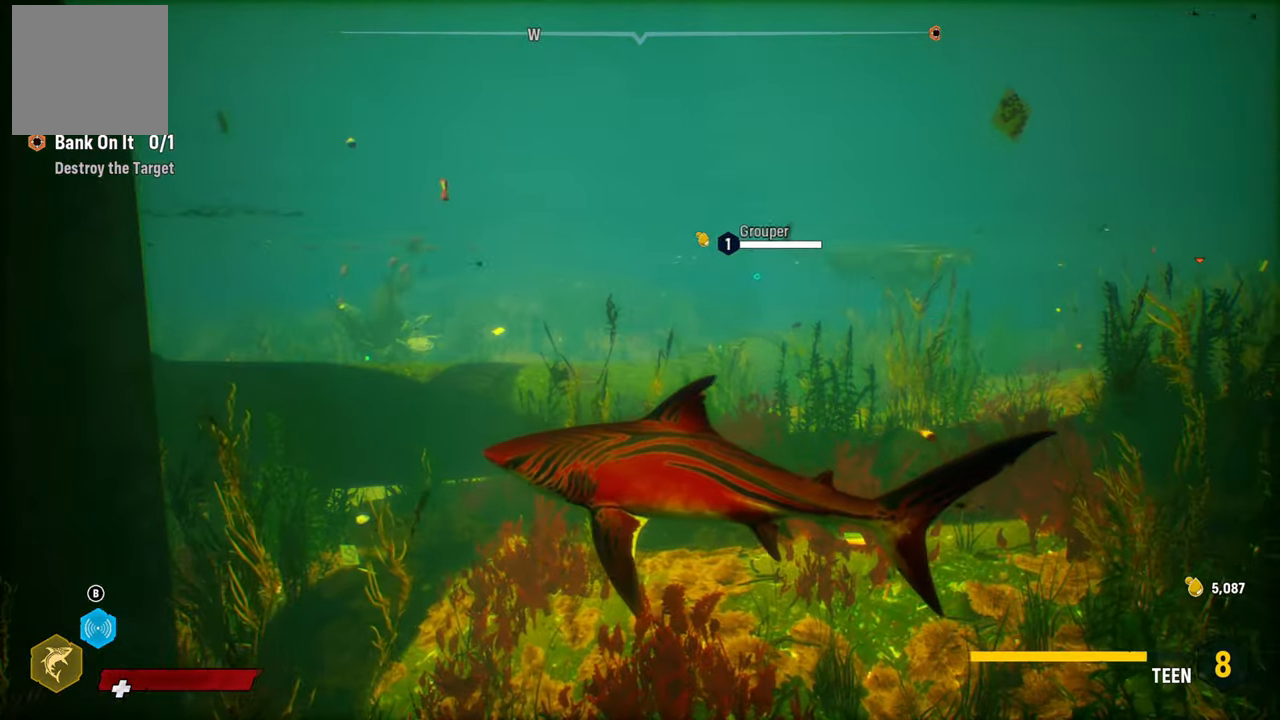
{"buttons": [], "left_stick": "center", "right_stick": "center", "events": [[120, "DPAD_LEFT", "up"]]}
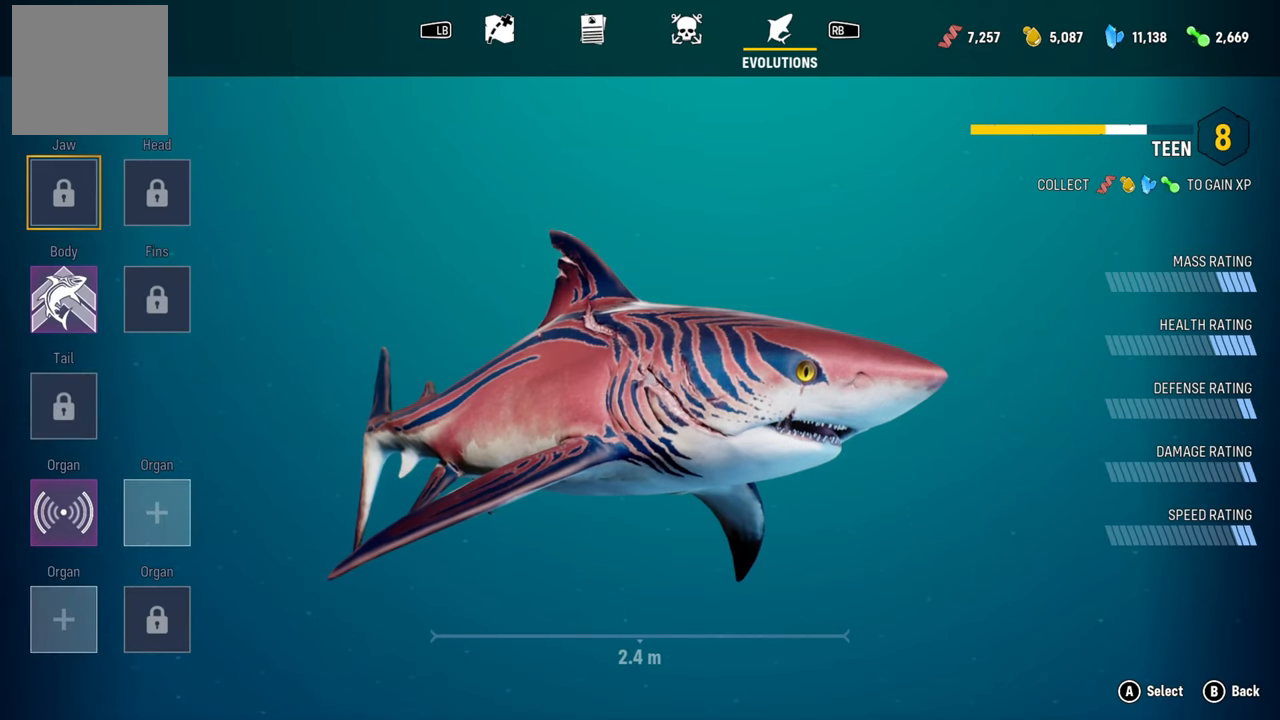
{"buttons": [], "left_stick": "center", "right_stick": "center", "events": []}
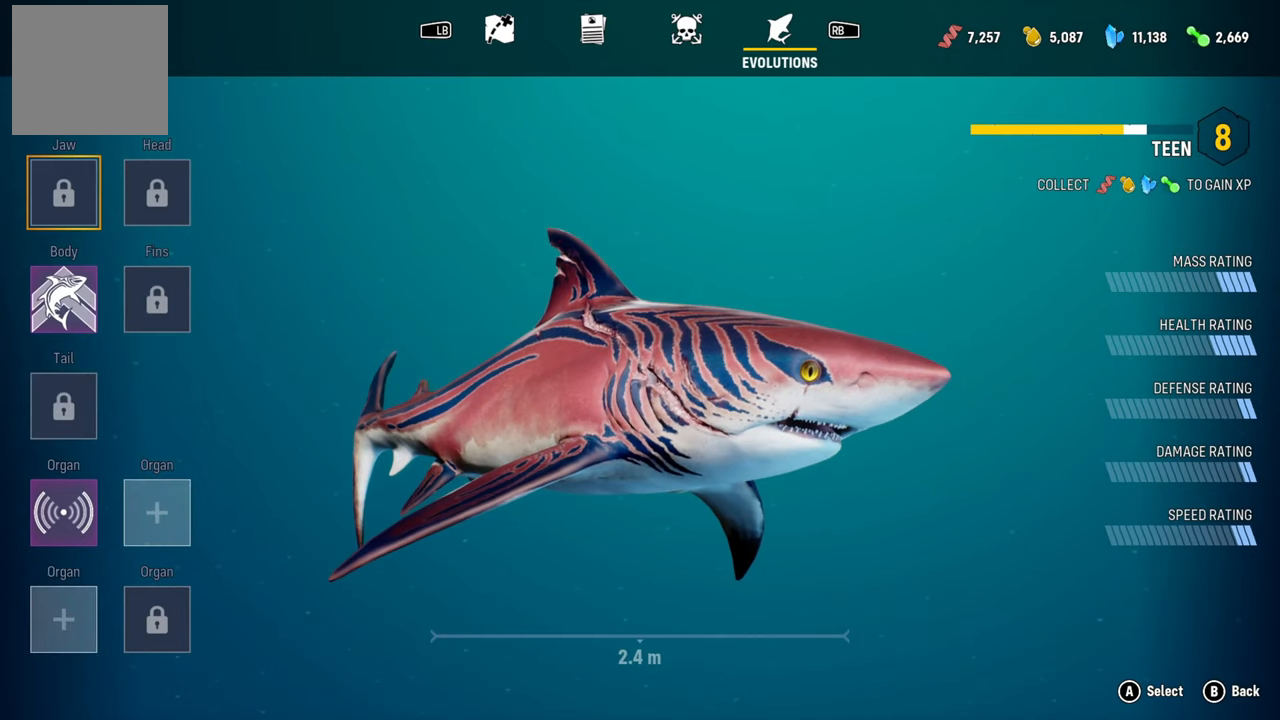
{"buttons": [], "left_stick": "center", "right_stick": "center", "events": [[60, "L1", "down"], [220, "L1", "up"]]}
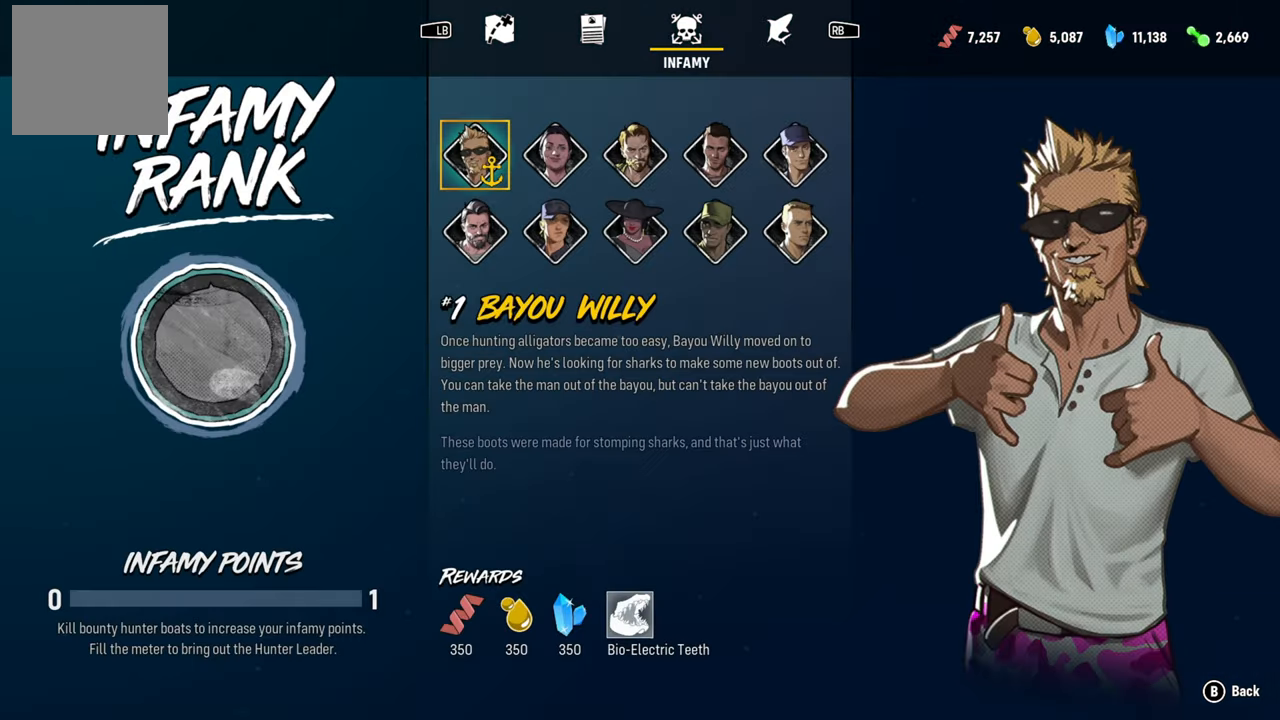
{"buttons": [], "left_stick": "center", "right_stick": "center", "events": [[100, "L1", "down"], [200, "L1", "up"]]}
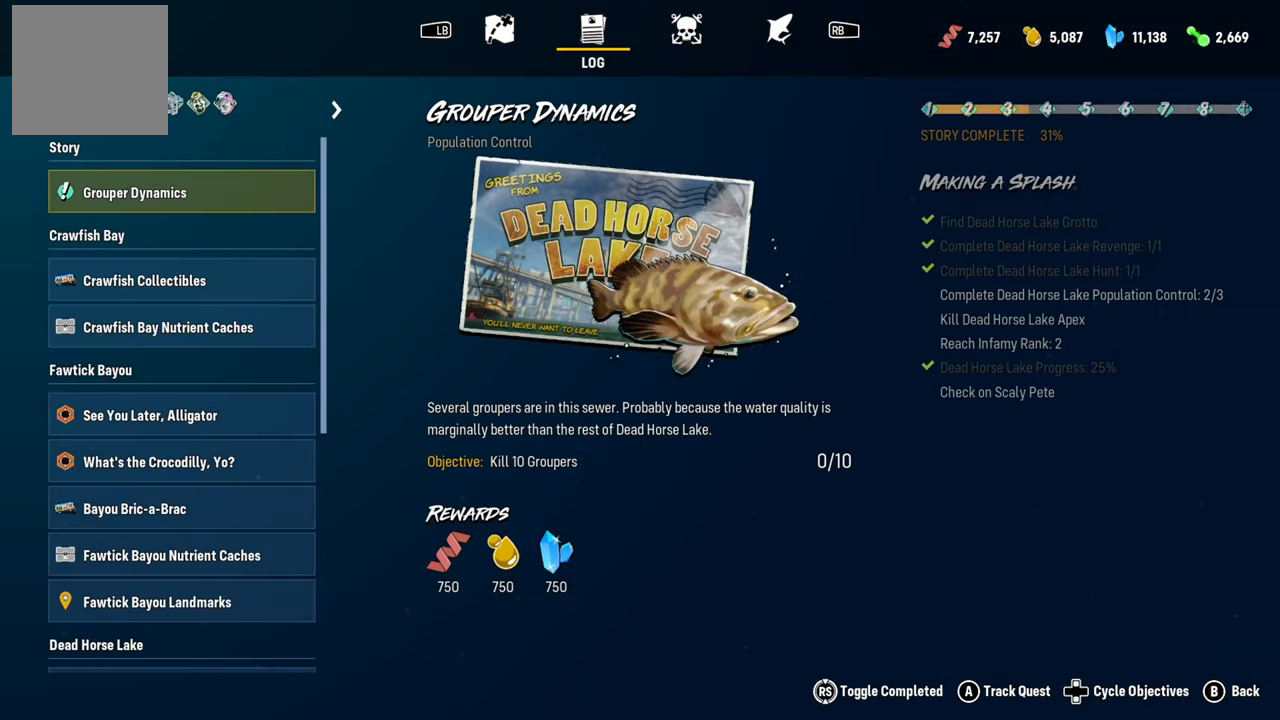
{"buttons": [], "left_stick": "center", "right_stick": "center", "events": [[40, "L1", "down"], [180, "L1", "up"]]}
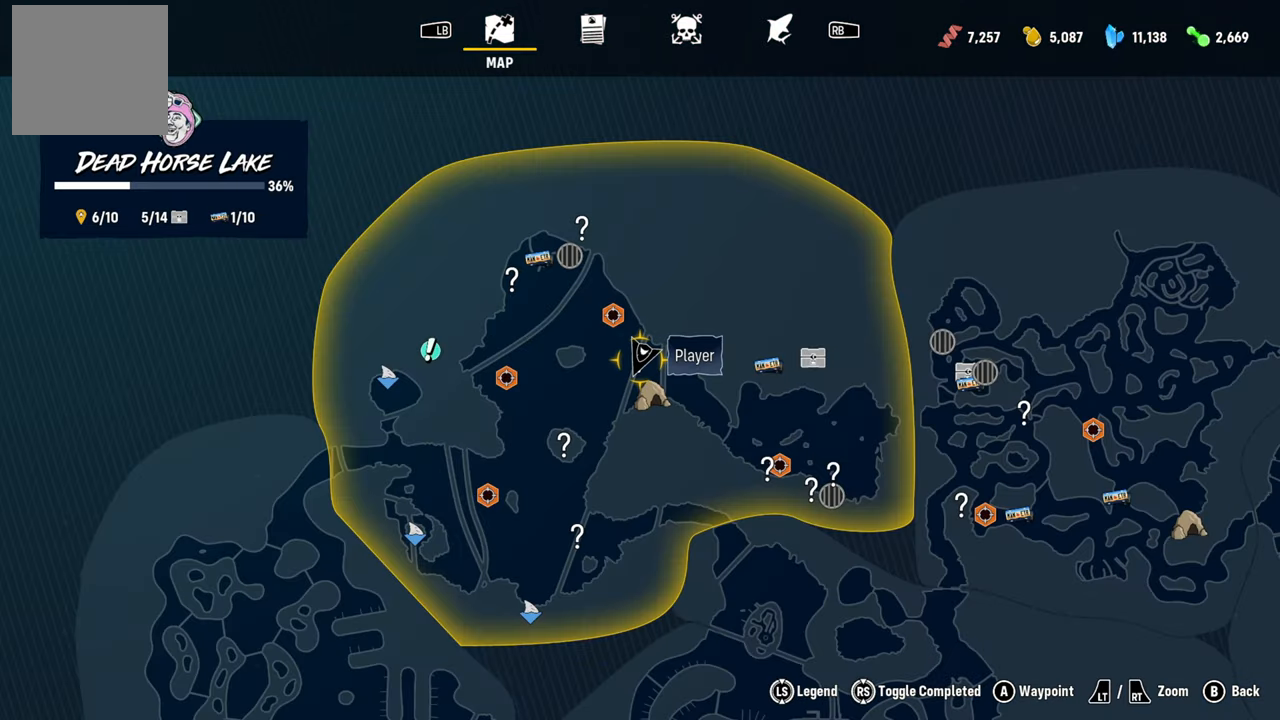
{"buttons": [], "left_stick": "center", "right_stick": "center", "events": []}
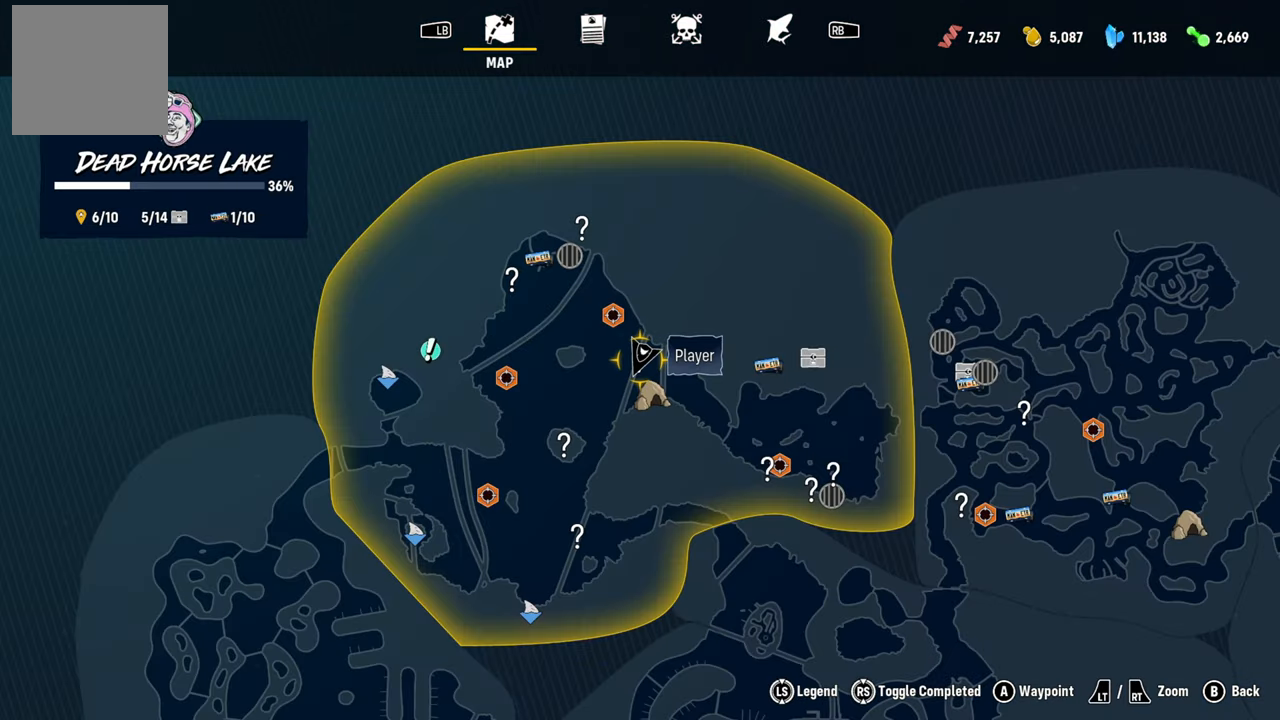
{"buttons": [], "left_stick": "center", "right_stick": "center", "events": []}
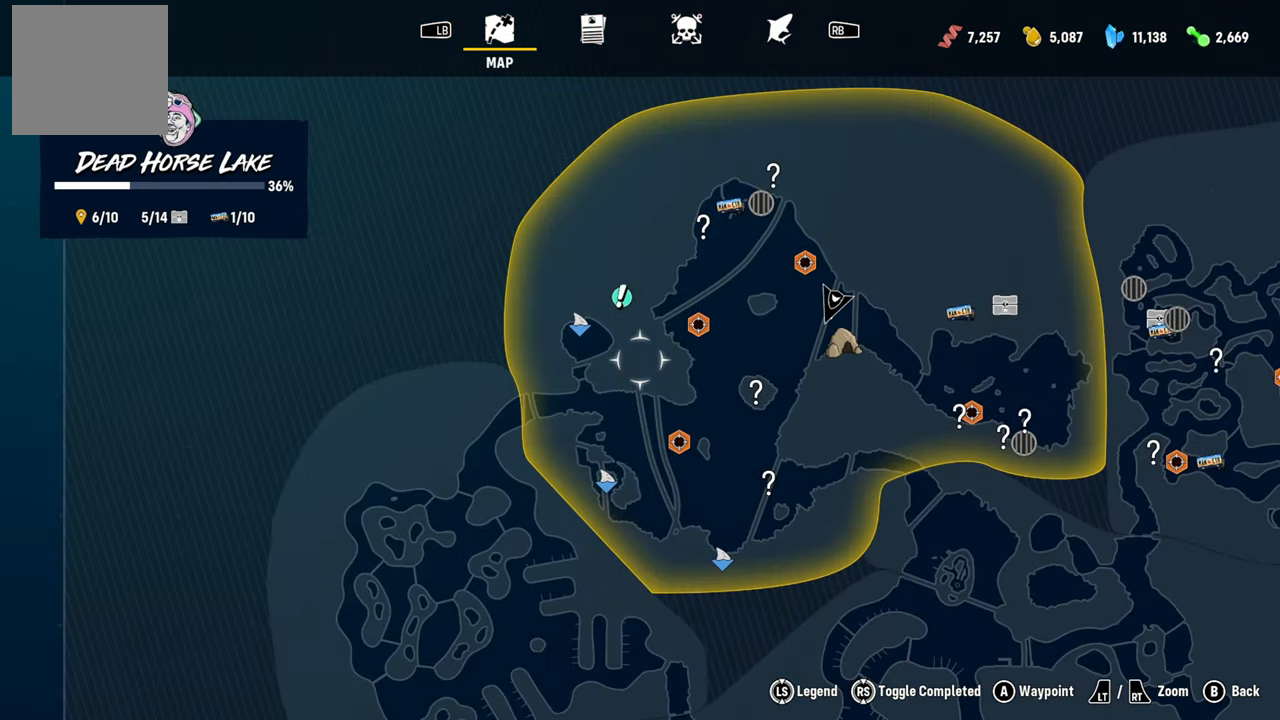
{"buttons": [], "left_stick": "center", "right_stick": "center", "events": [[160, "R2", "down"], [480, "R2", "up"]]}
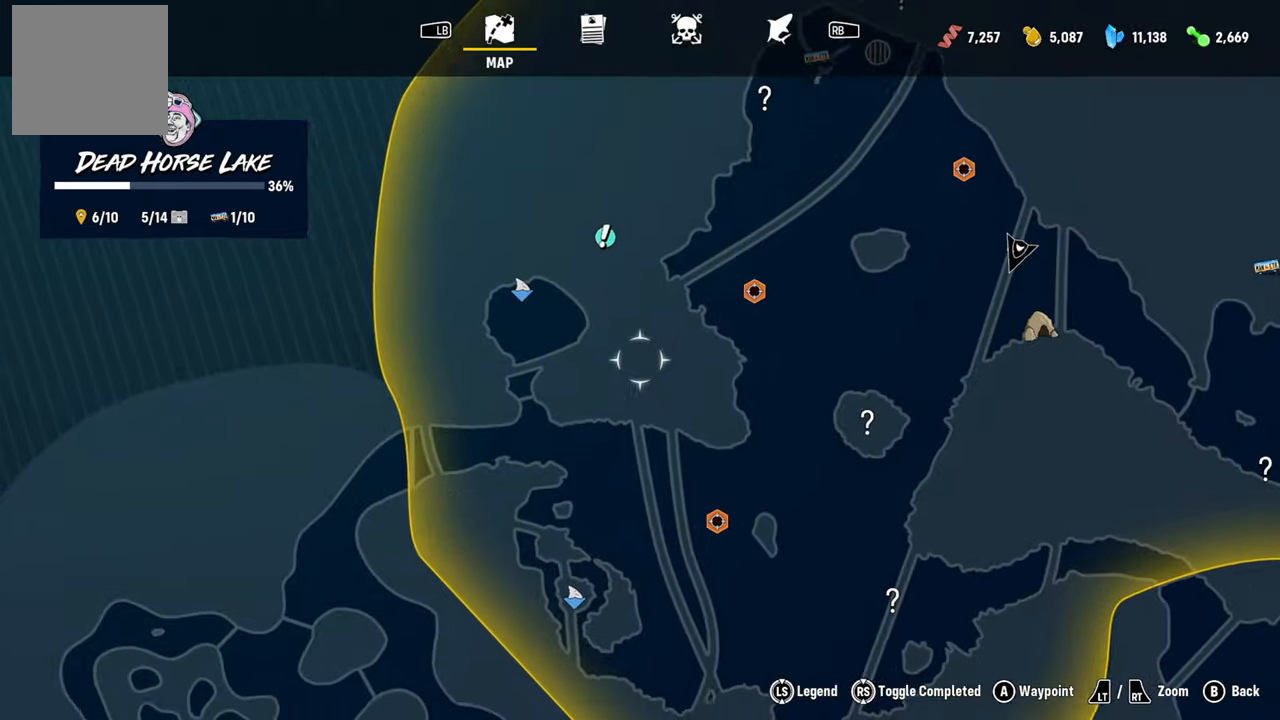
{"buttons": [], "left_stick": "center", "right_stick": "center", "events": [[120, "left_stick", "up"], [380, "left_stick", "center"]]}
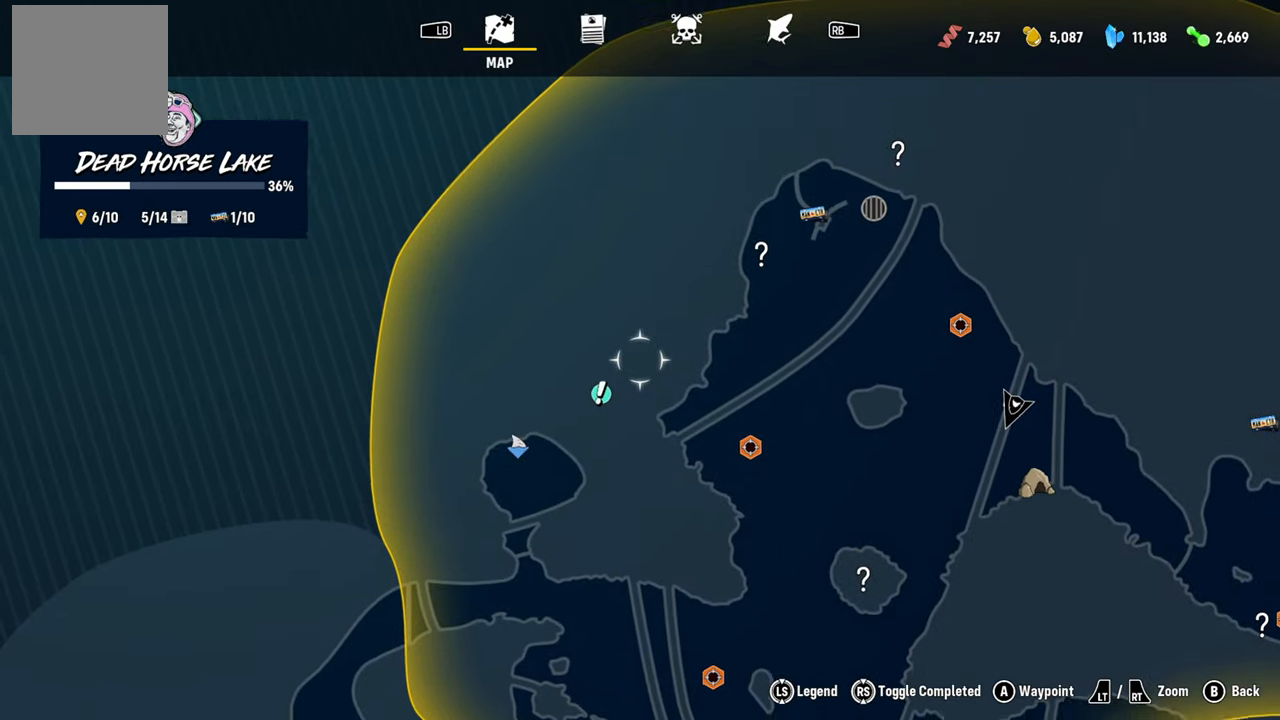
{"buttons": [], "left_stick": "center", "right_stick": "center", "events": [[60, "left_stick", "down-left"], [240, "left_stick", "center"]]}
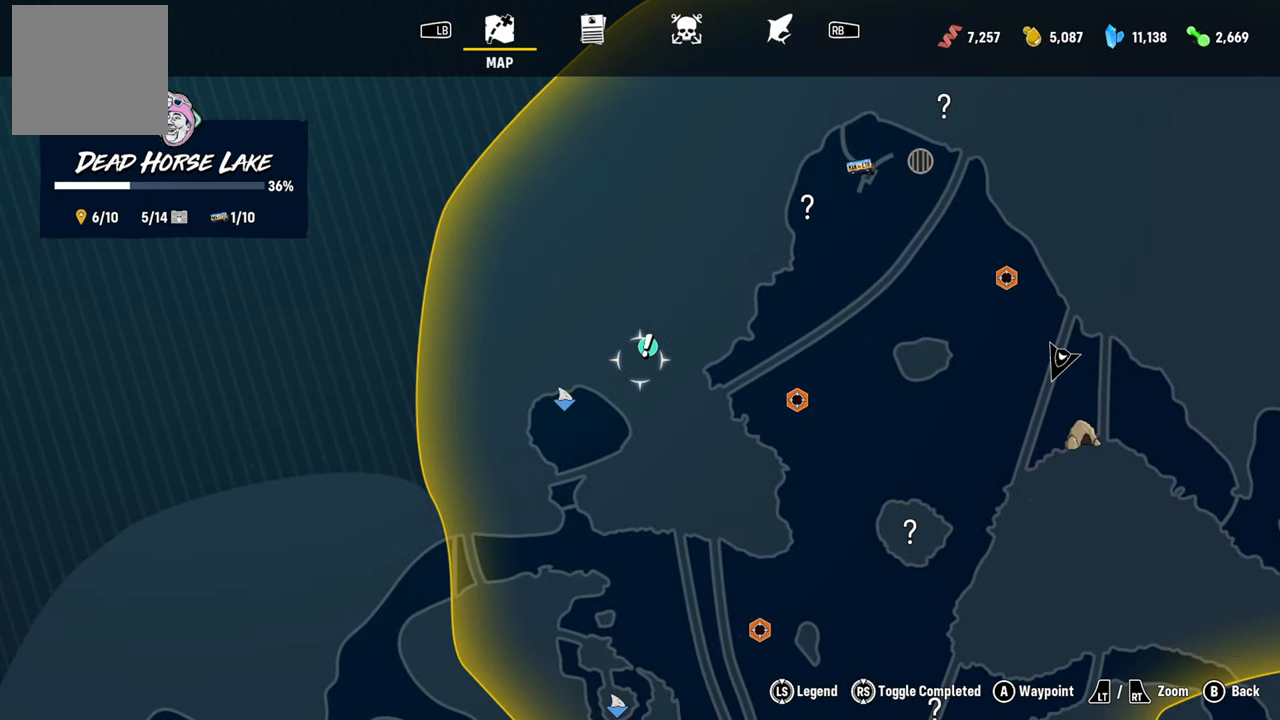
{"buttons": [], "left_stick": "center", "right_stick": "center", "events": []}
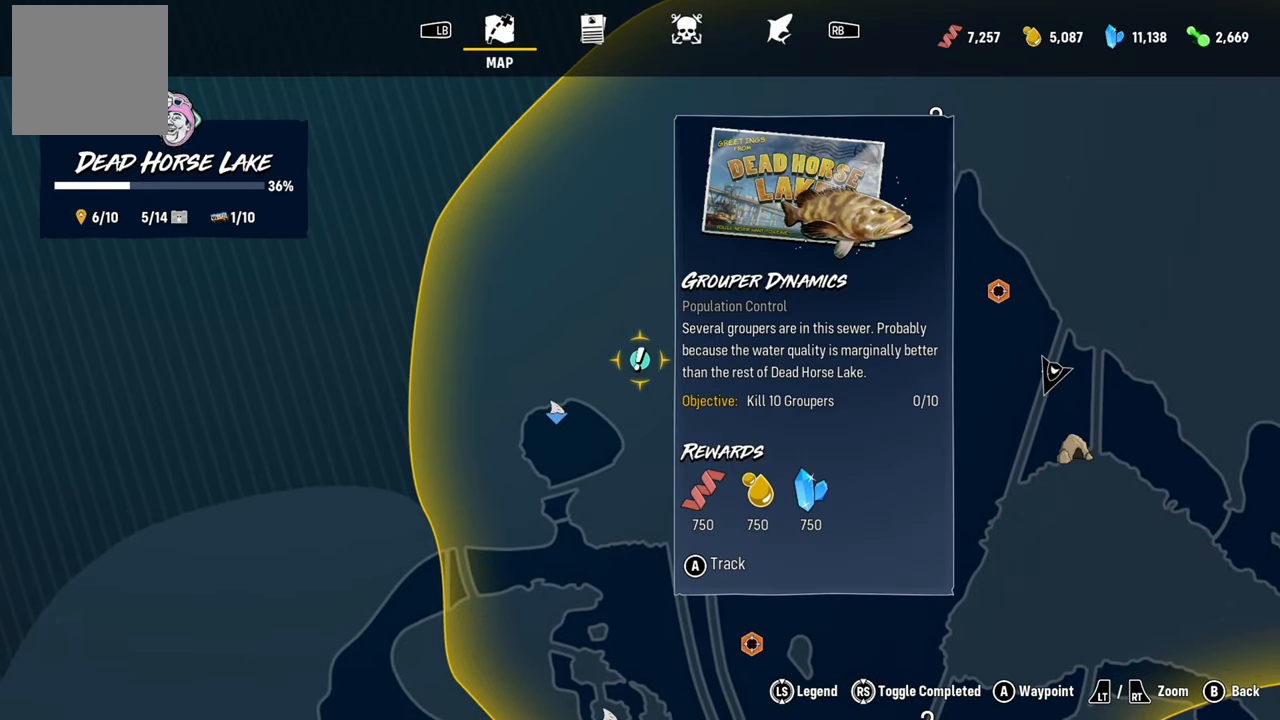
{"buttons": [], "left_stick": "center", "right_stick": "center", "events": []}
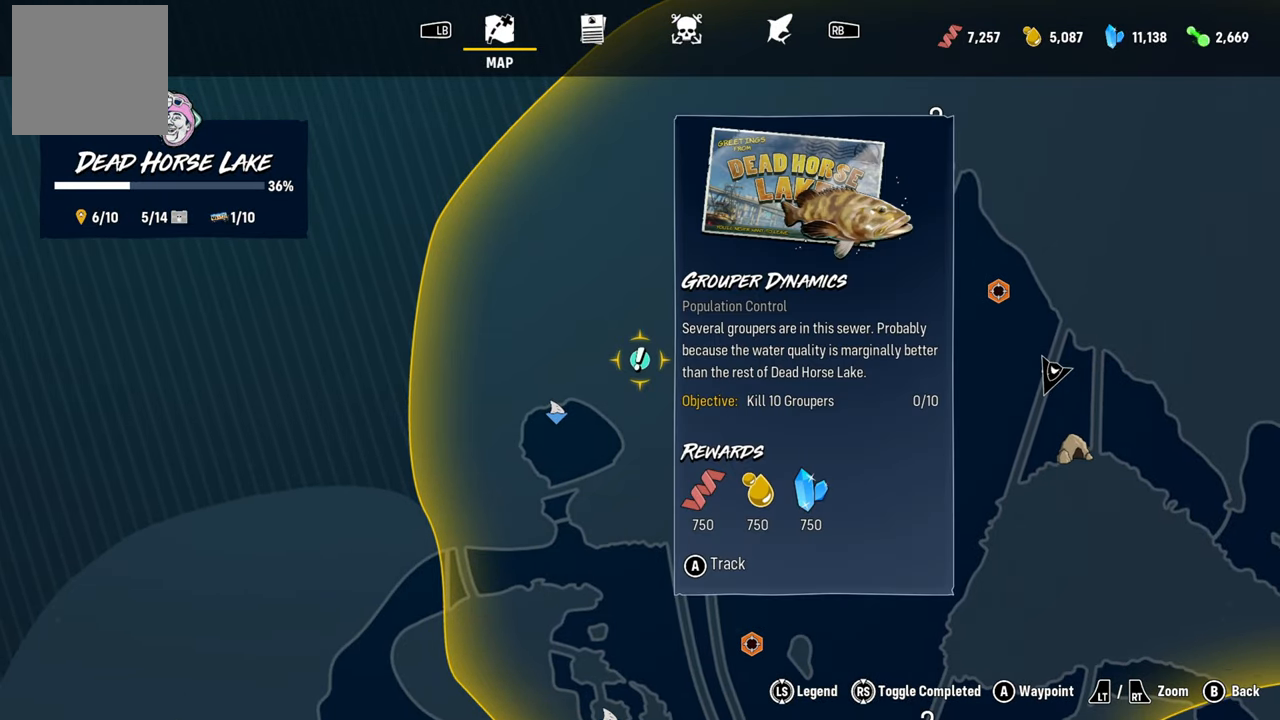
{"buttons": [], "left_stick": "down-right", "right_stick": "center", "events": [[260, "left_stick", "down-right"]]}
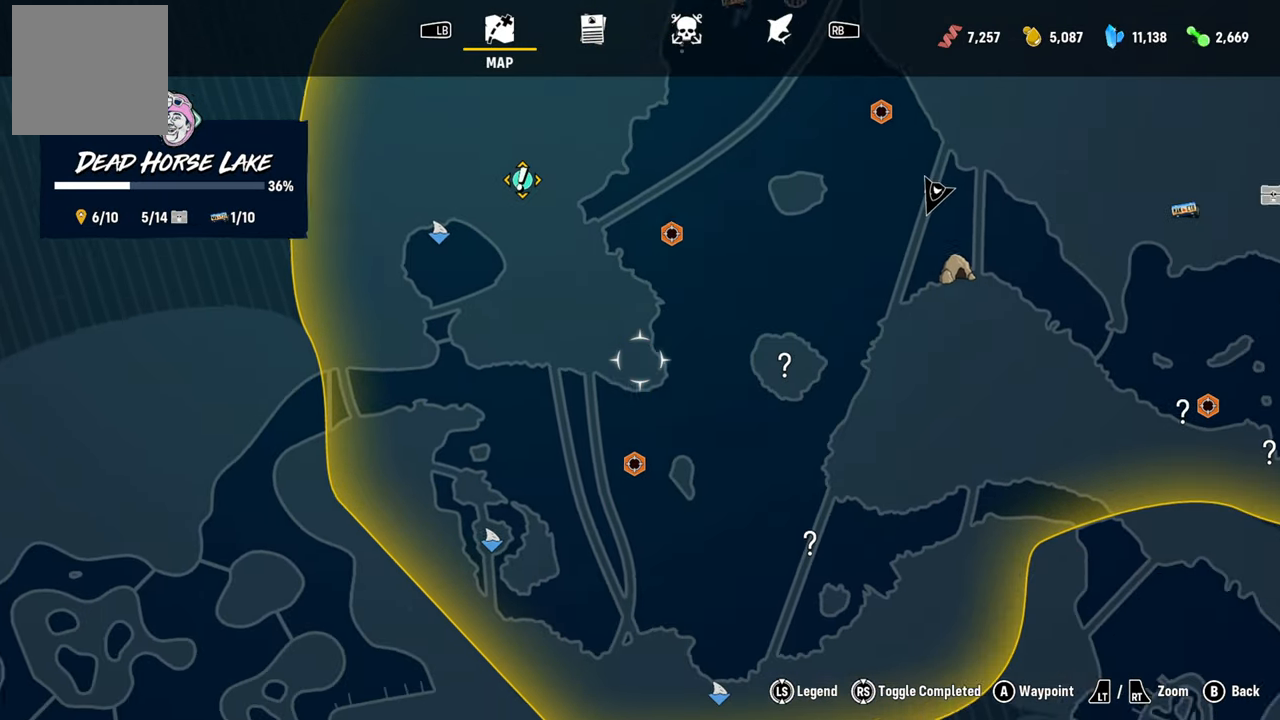
{"buttons": [], "left_stick": "down-left", "right_stick": "center", "events": [[100, "left_stick", "center"], [180, "left_stick", "left"], [340, "left_stick", "down-left"]]}
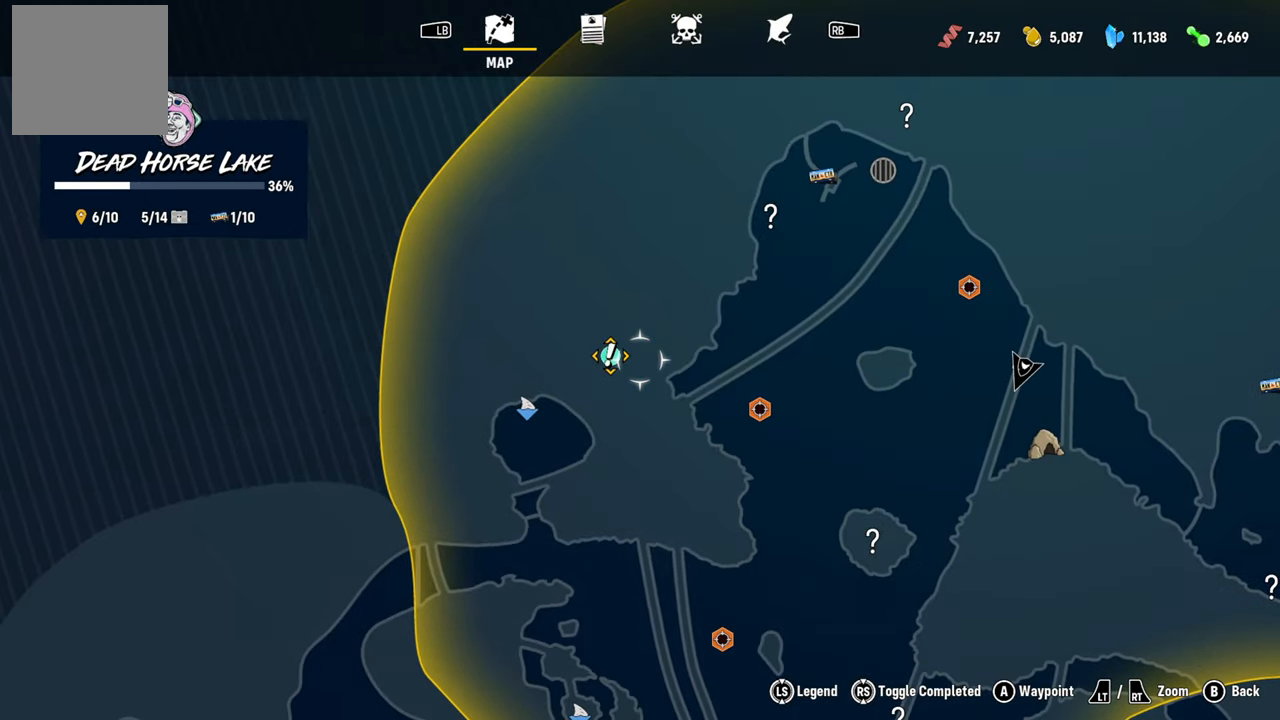
{"buttons": [], "left_stick": "center", "right_stick": "center", "events": [[40, "left_stick", "center"]]}
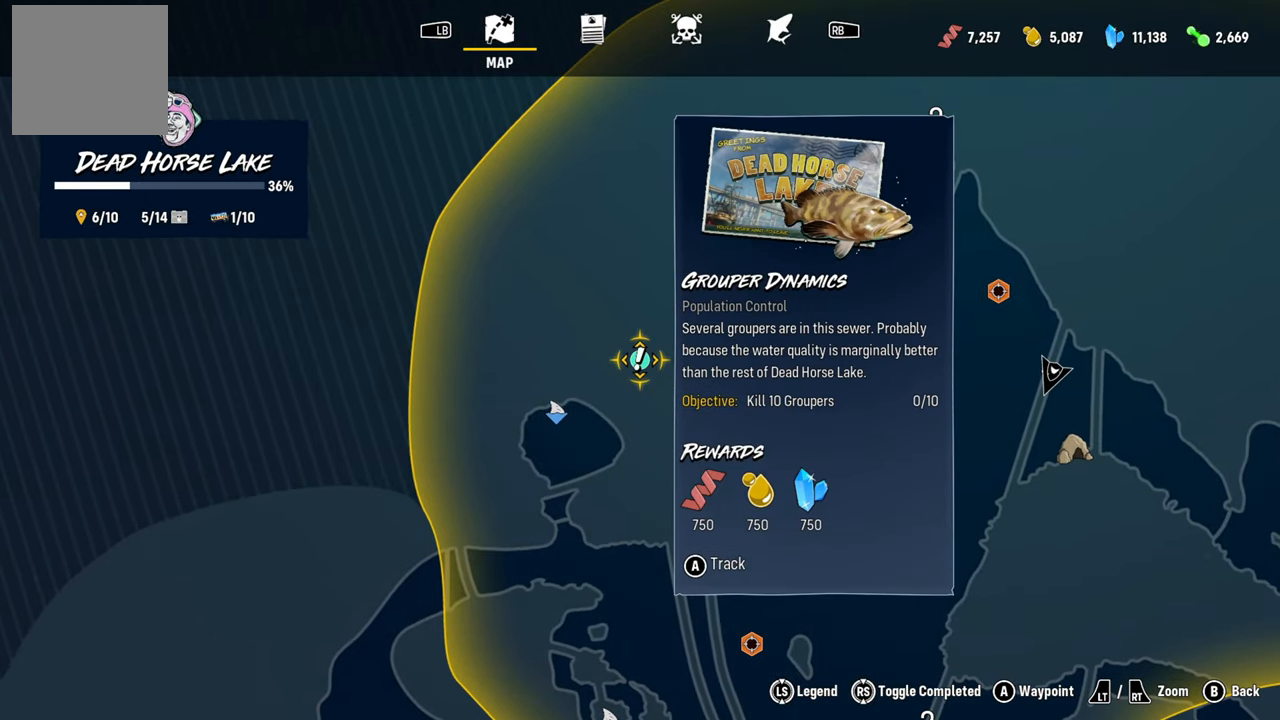
{"buttons": [], "left_stick": "center", "right_stick": "center", "events": []}
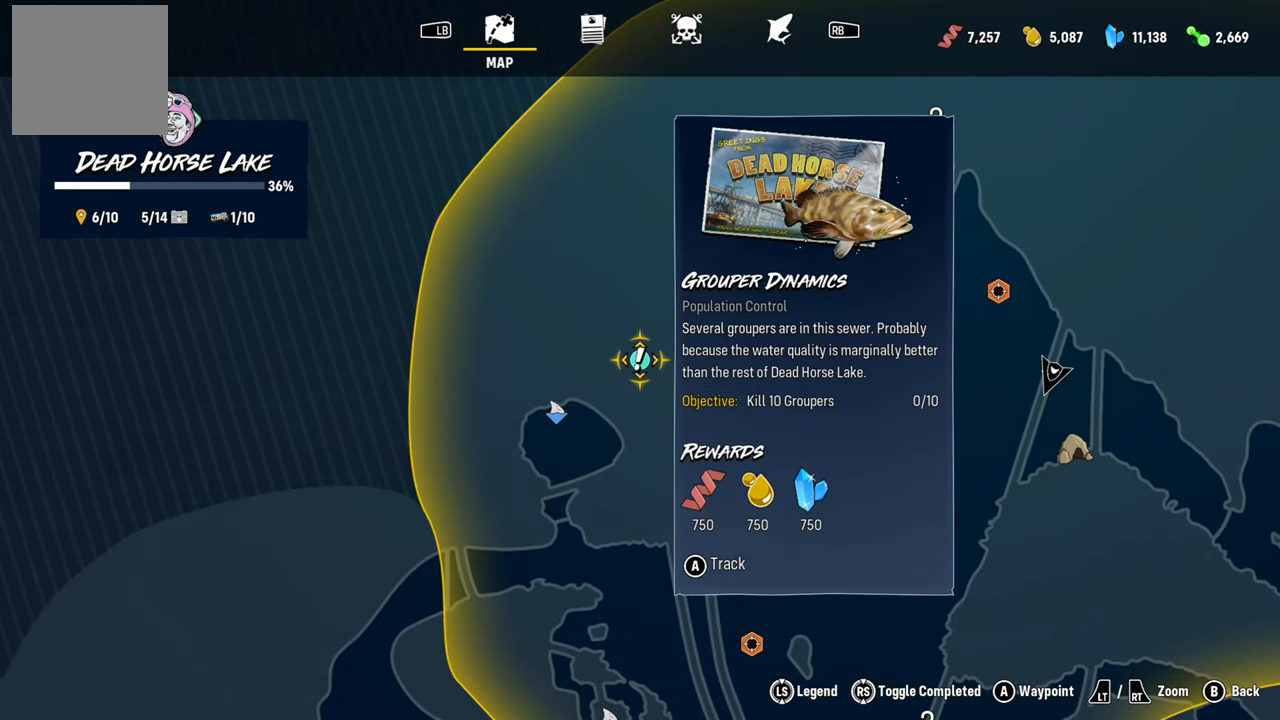
{"buttons": [], "left_stick": "center", "right_stick": "center", "events": []}
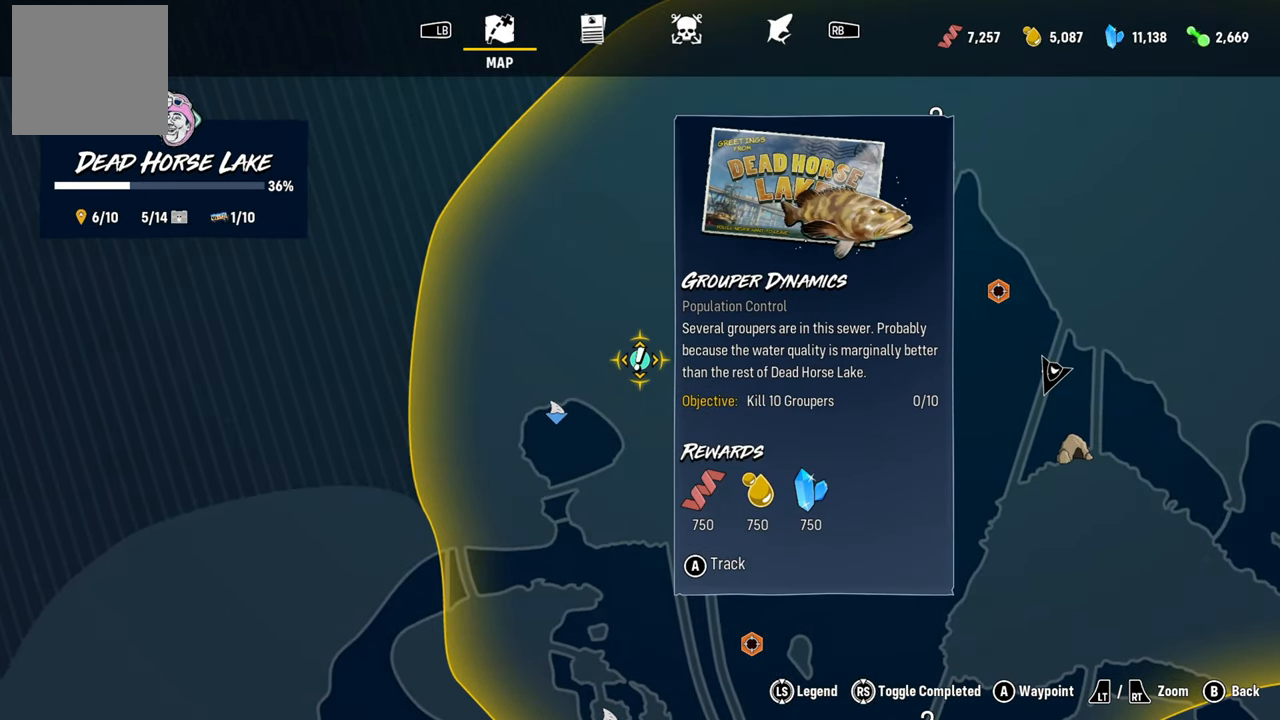
{"buttons": [], "left_stick": "center", "right_stick": "center", "events": []}
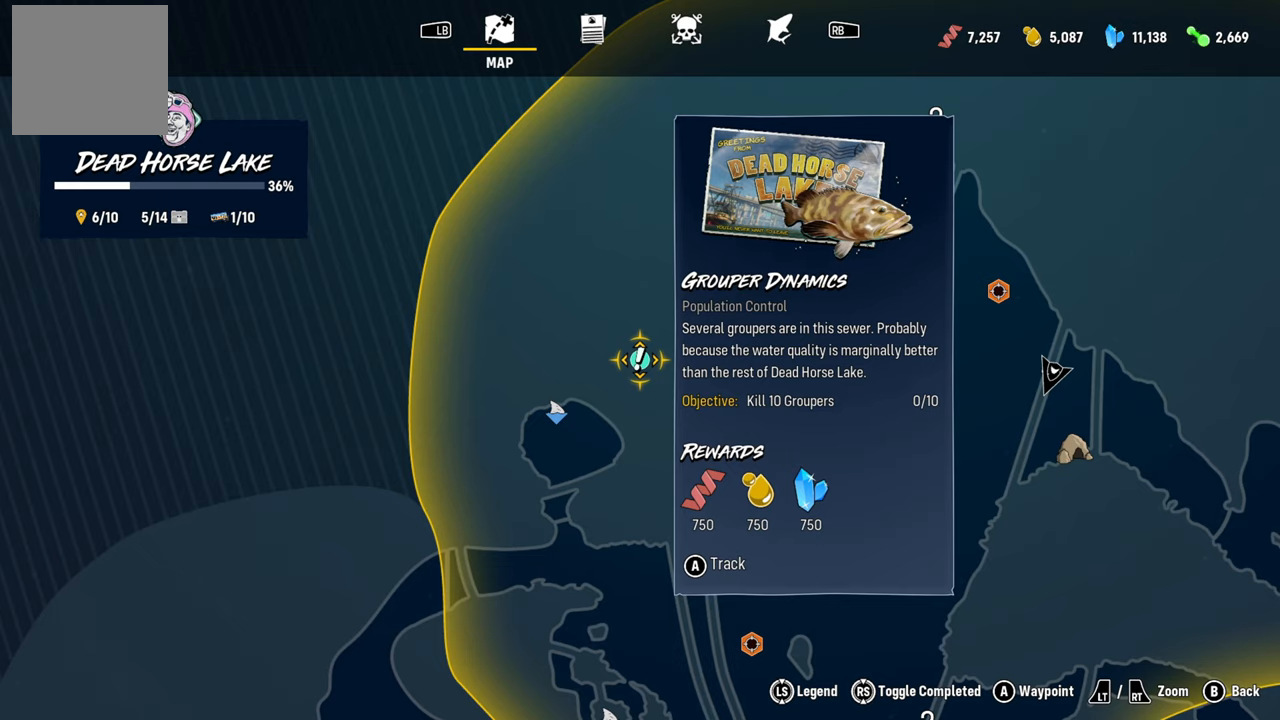
{"buttons": [], "left_stick": "center", "right_stick": "center", "events": []}
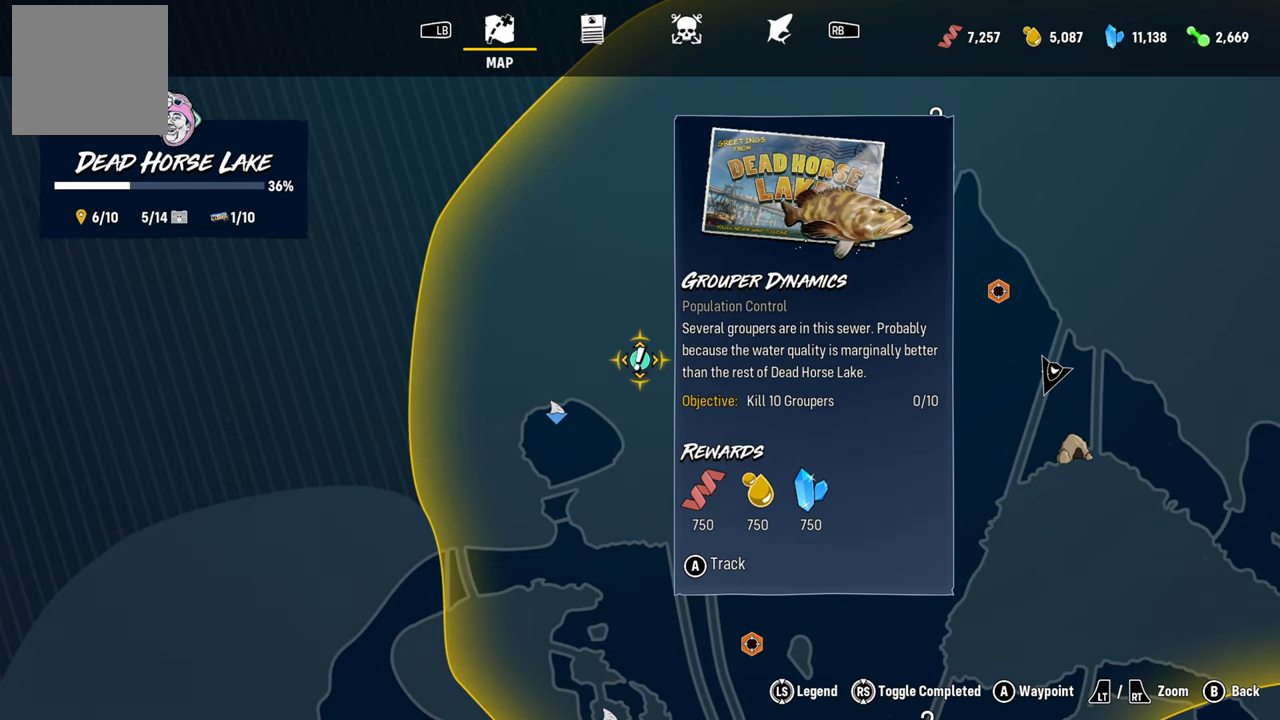
{"buttons": [], "left_stick": "center", "right_stick": "center", "events": []}
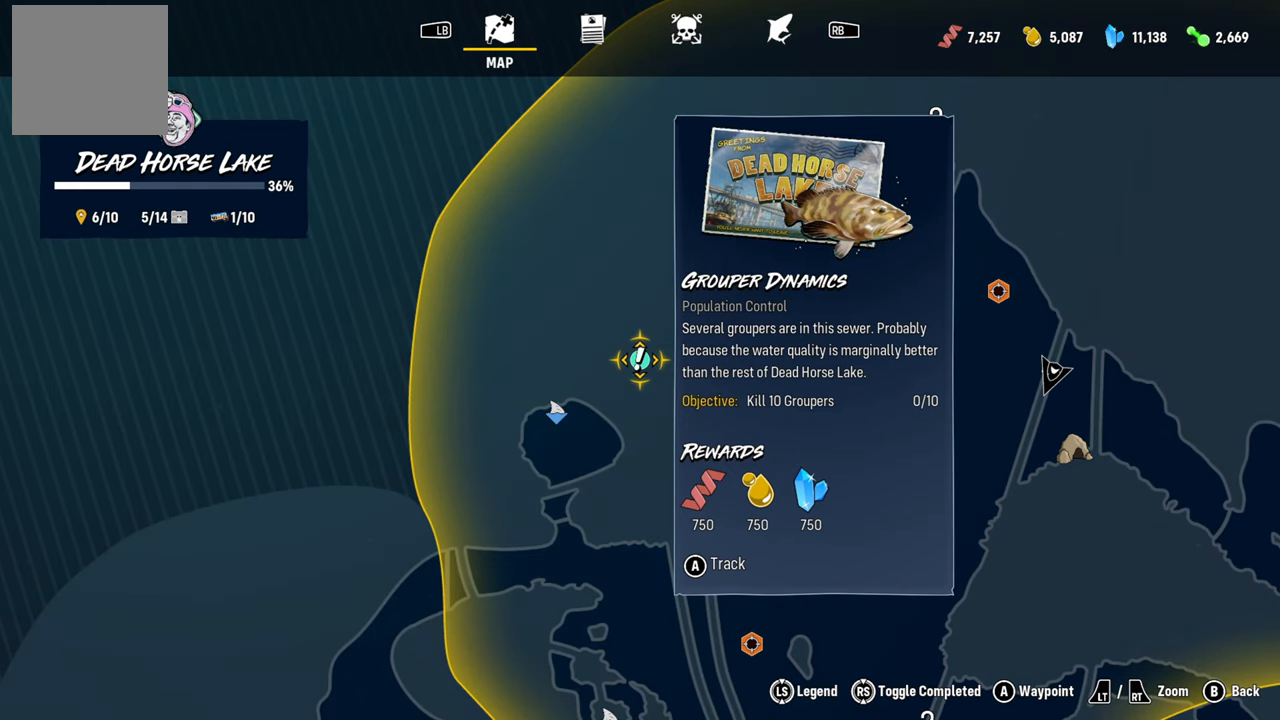
{"buttons": [], "left_stick": "center", "right_stick": "center", "events": []}
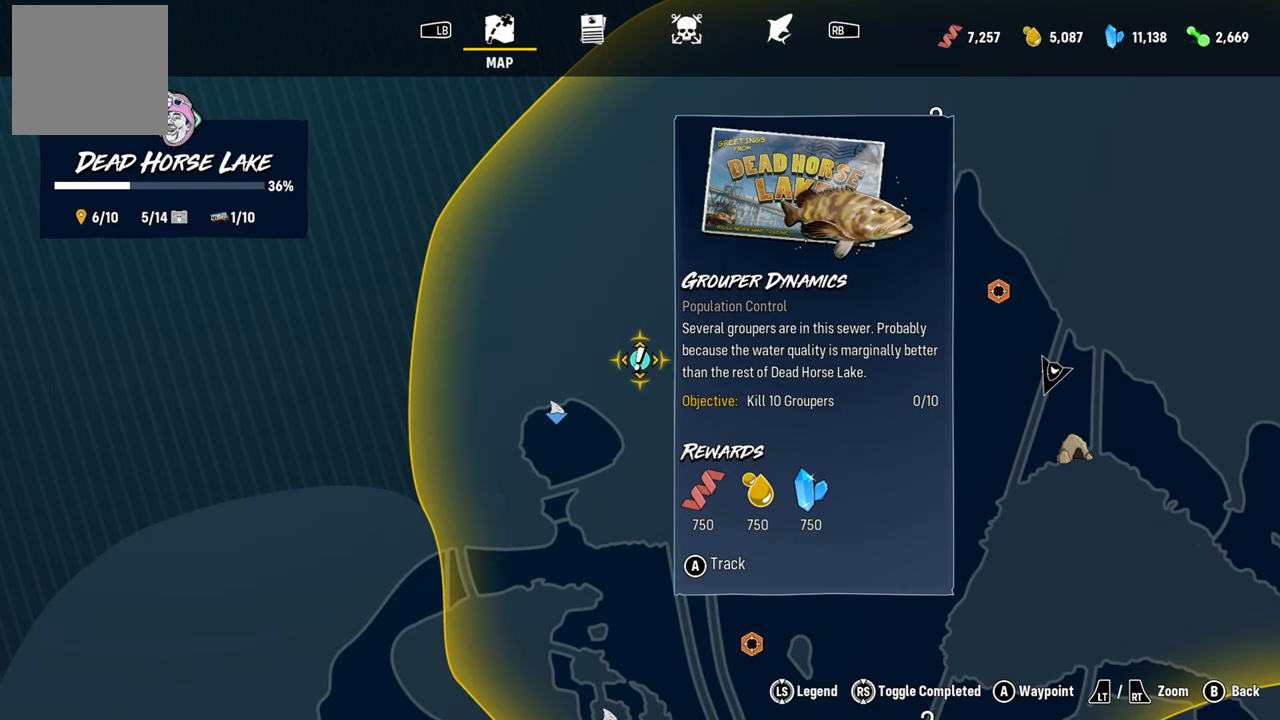
{"buttons": [], "left_stick": "center", "right_stick": "center", "events": []}
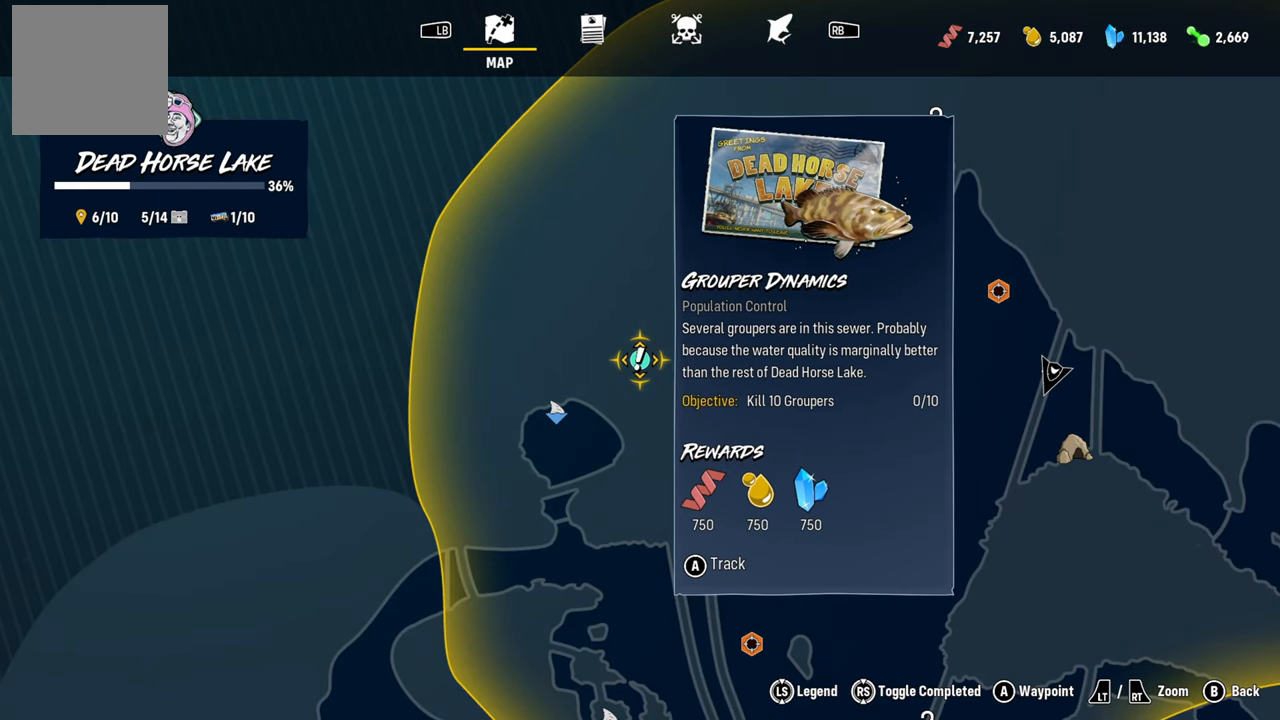
{"buttons": [], "left_stick": "center", "right_stick": "center", "events": []}
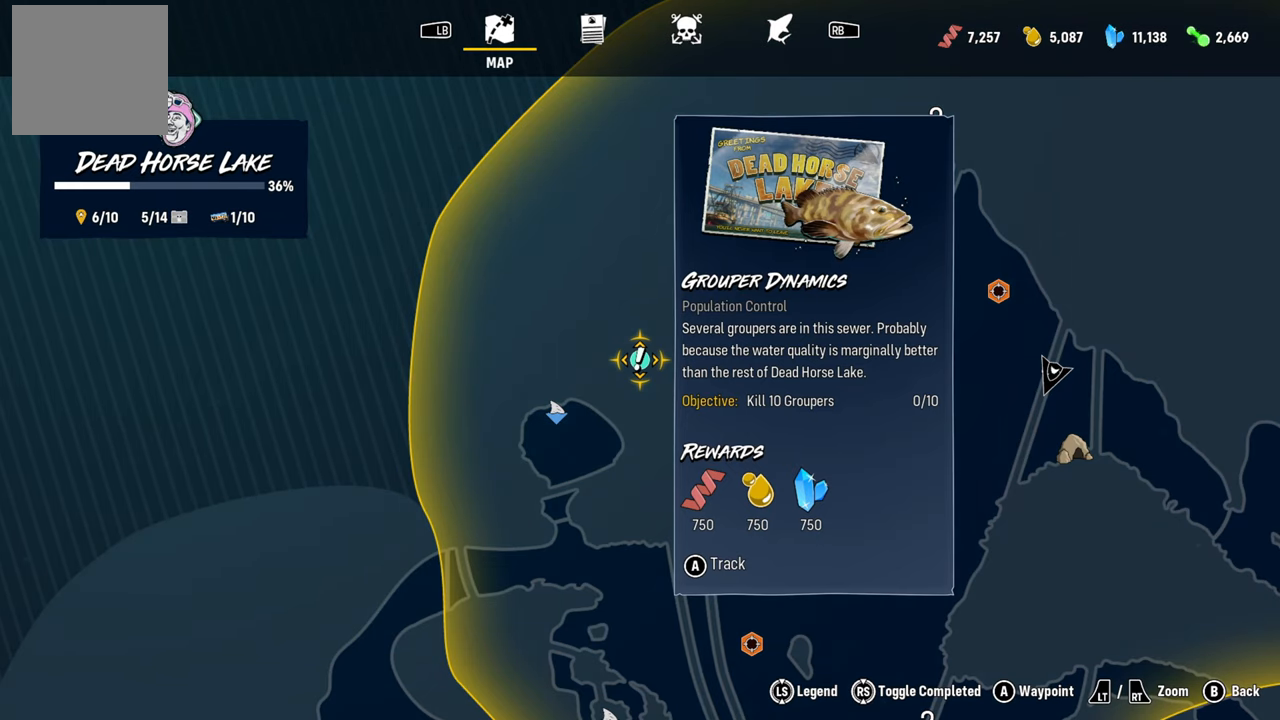
{"buttons": ["A"], "left_stick": "center", "right_stick": "center", "events": [[500, "A", "down"]]}
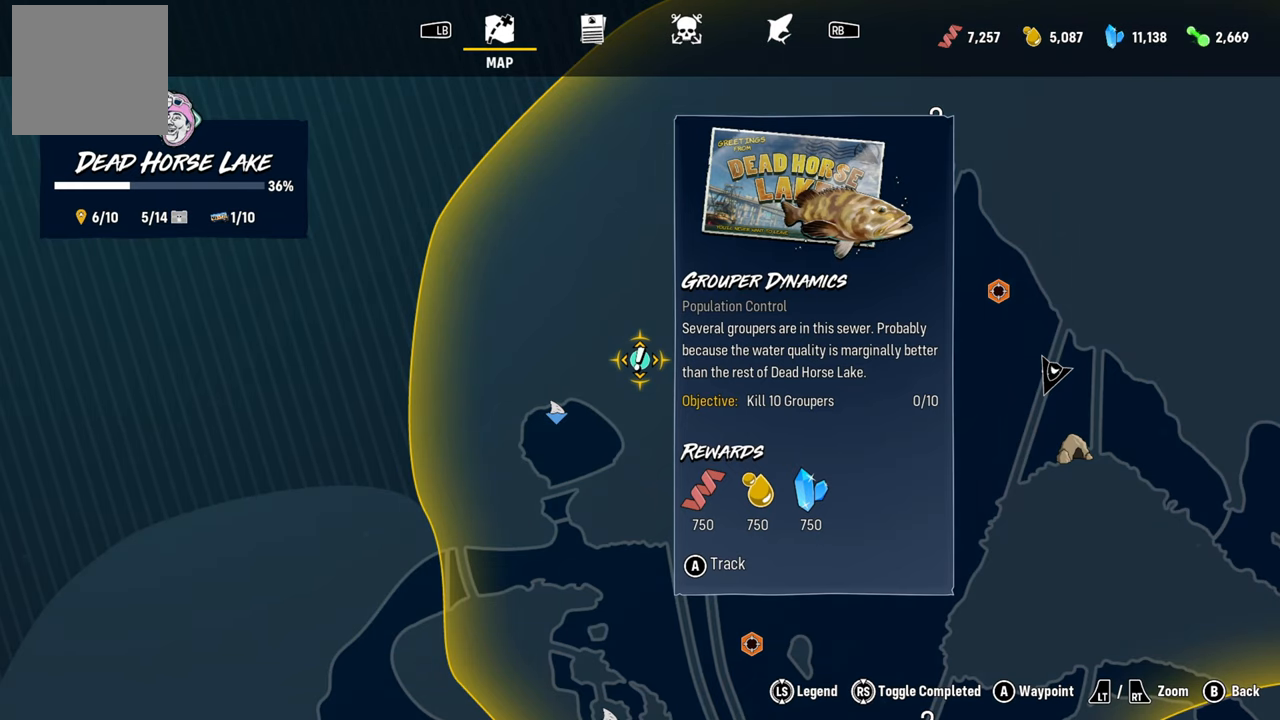
{"buttons": [], "left_stick": "center", "right_stick": "center", "events": [[80, "A", "up"]]}
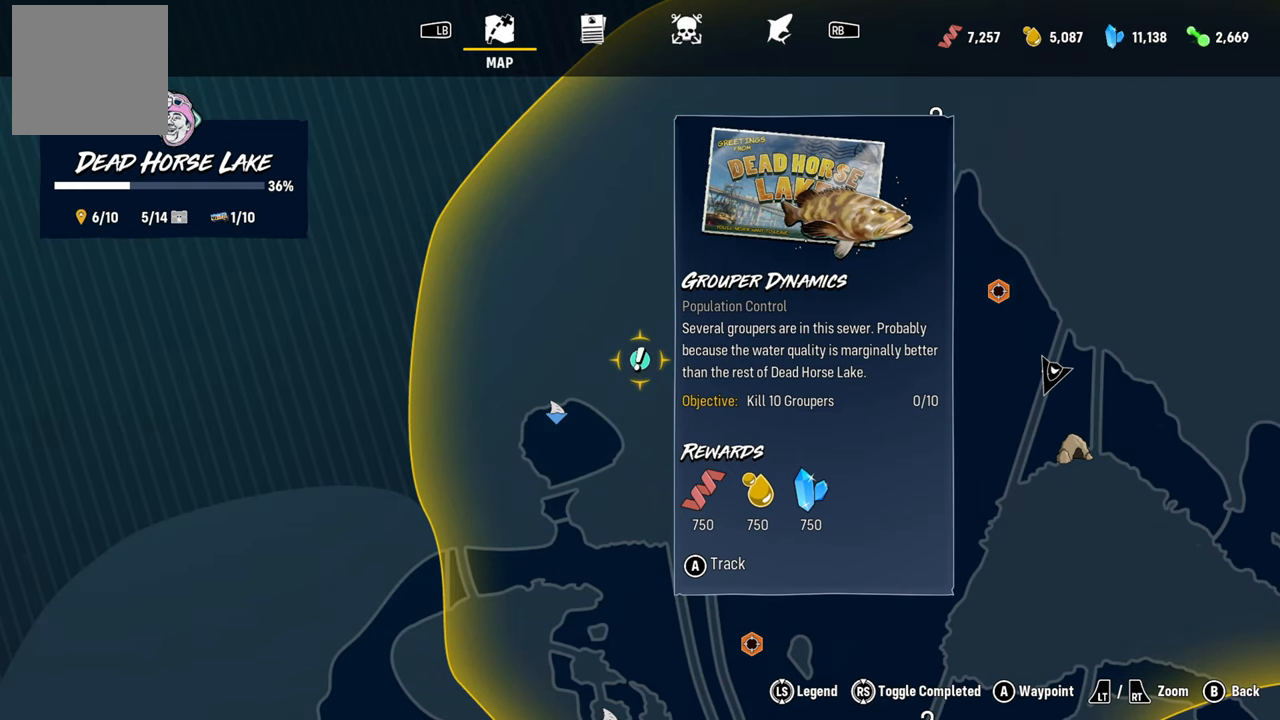
{"buttons": [], "left_stick": "center", "right_stick": "center", "events": [[340, "B", "down"], [480, "B", "up"]]}
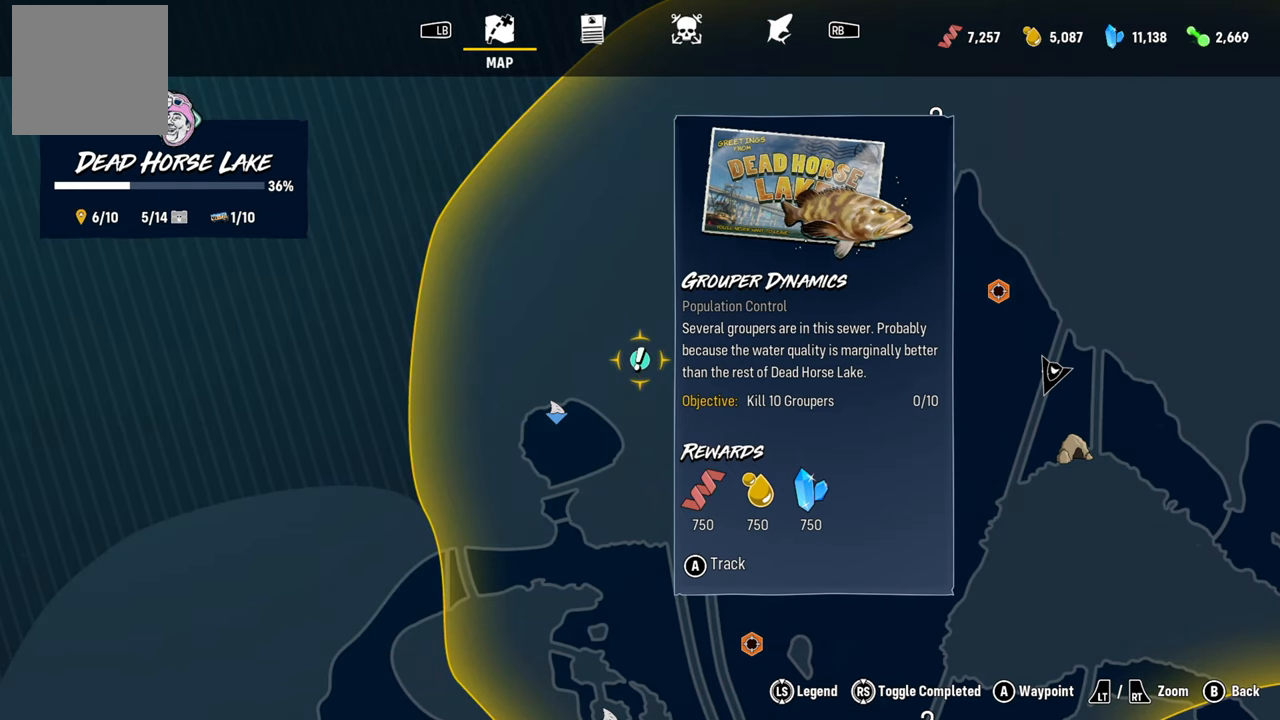
{"buttons": [], "left_stick": "center", "right_stick": "center", "events": []}